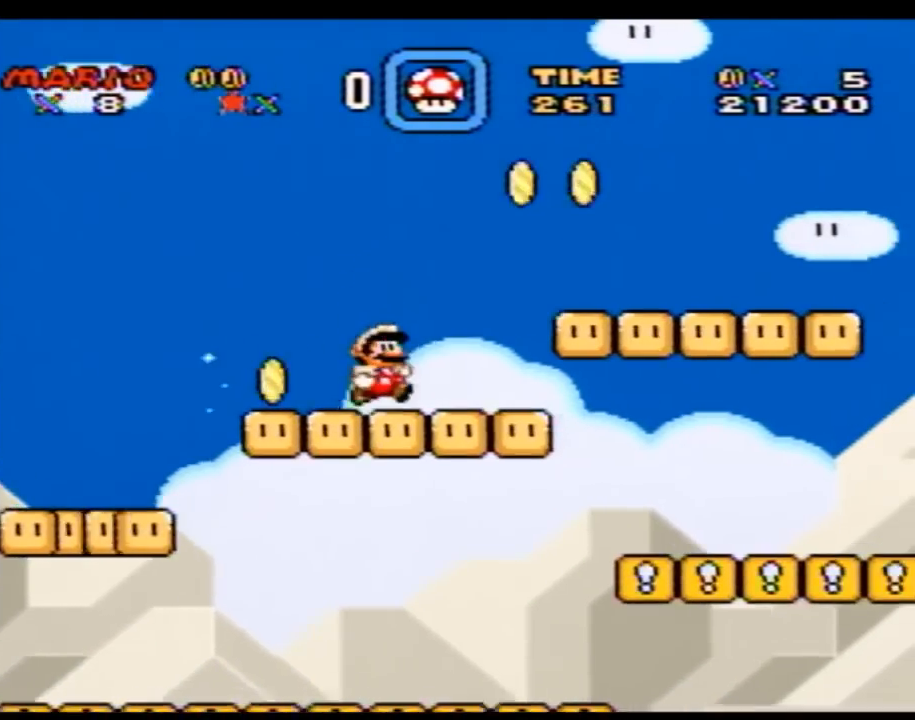
Gameplay with a controller (Nintendo layout); each line is a JSON object with the inputs held at the frame after it. "events" lists button and stick changes between this image and that frame as [ms after this image, input, new state], when the widget could be followed in between. Not read: L3 R3.
{"buttons": ["Y", "DPAD_RIGHT"], "events": [[183, "B", "up"]]}
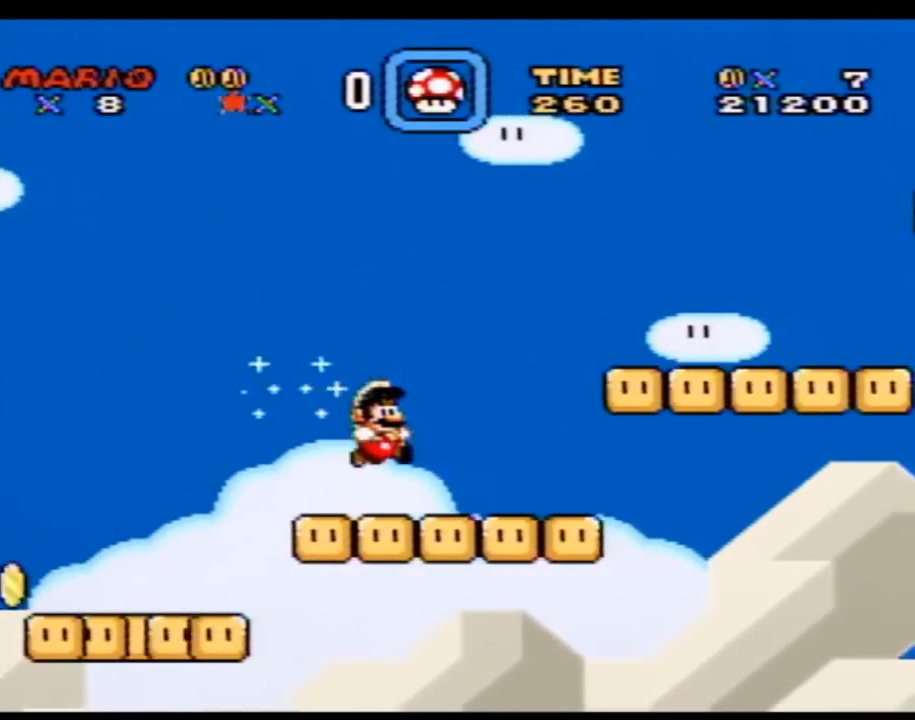
{"buttons": ["Y", "DPAD_RIGHT"], "events": [[117, "B", "down"], [317, "B", "up"]]}
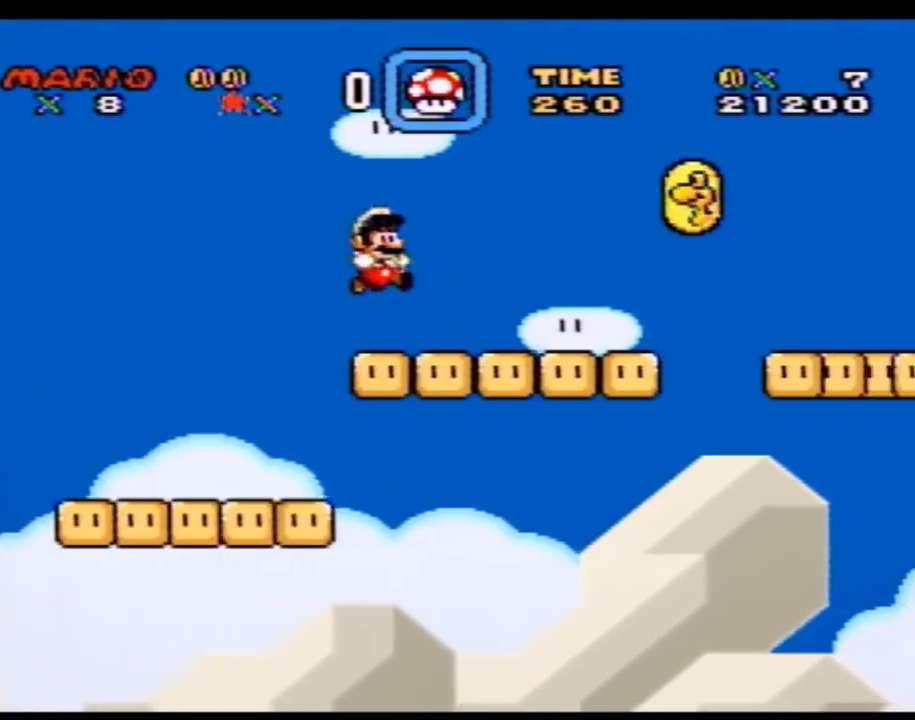
{"buttons": ["Y", "DPAD_RIGHT"], "events": [[300, "B", "down"], [433, "B", "up"]]}
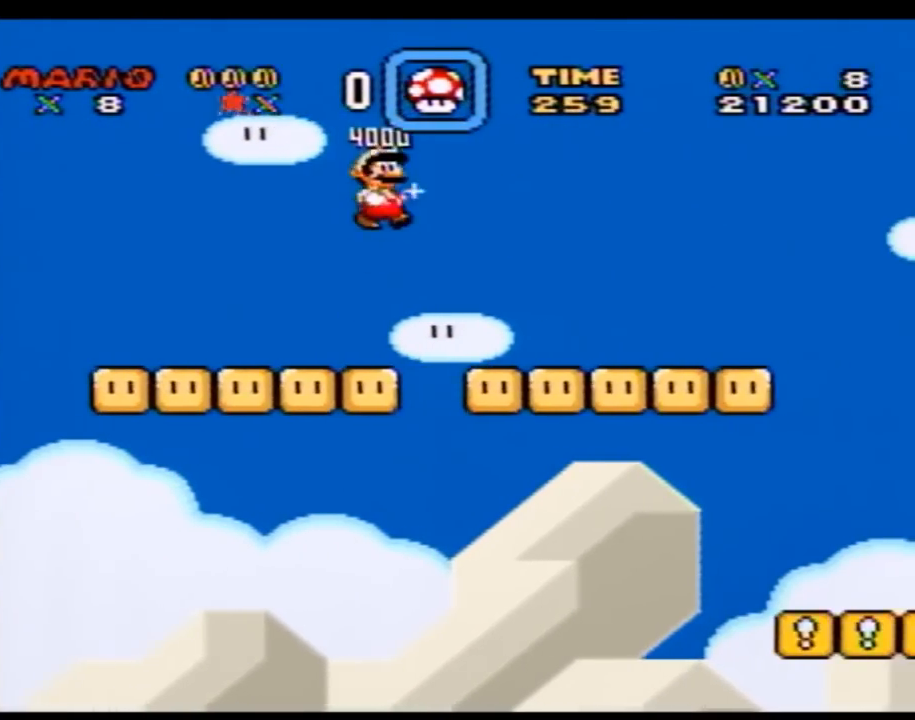
{"buttons": ["Y", "DPAD_RIGHT"], "events": []}
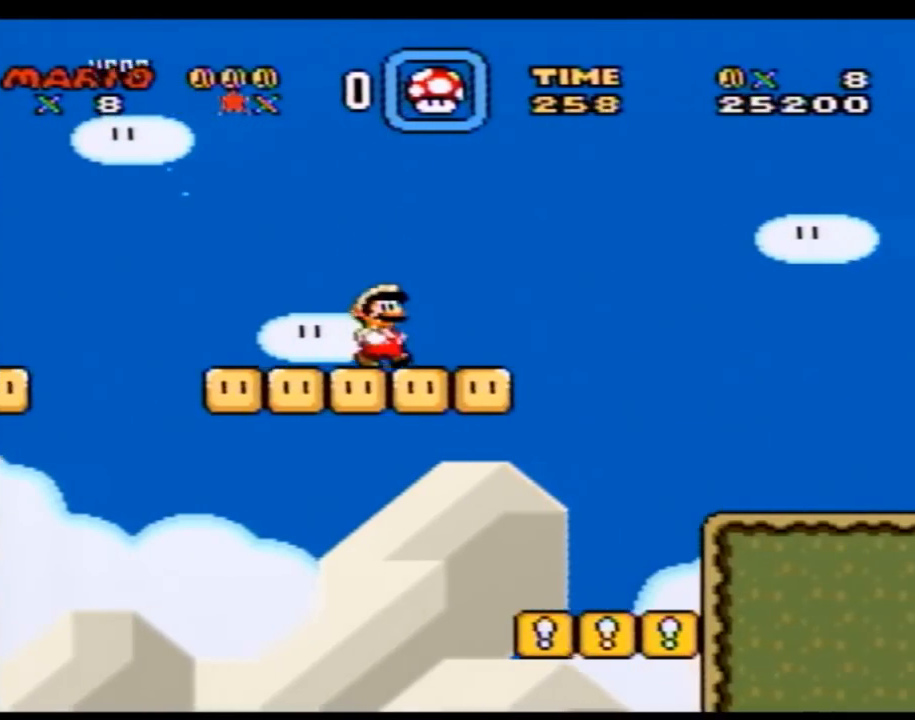
{"buttons": ["Y", "DPAD_RIGHT"], "events": [[33, "B", "down"], [117, "B", "up"]]}
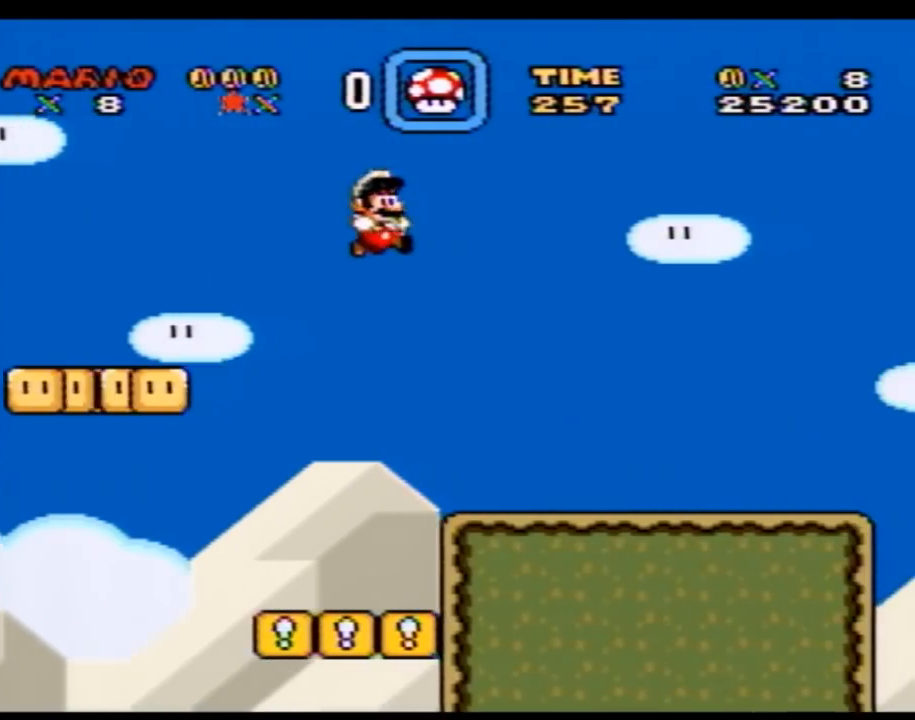
{"buttons": ["Y", "DPAD_RIGHT"], "events": []}
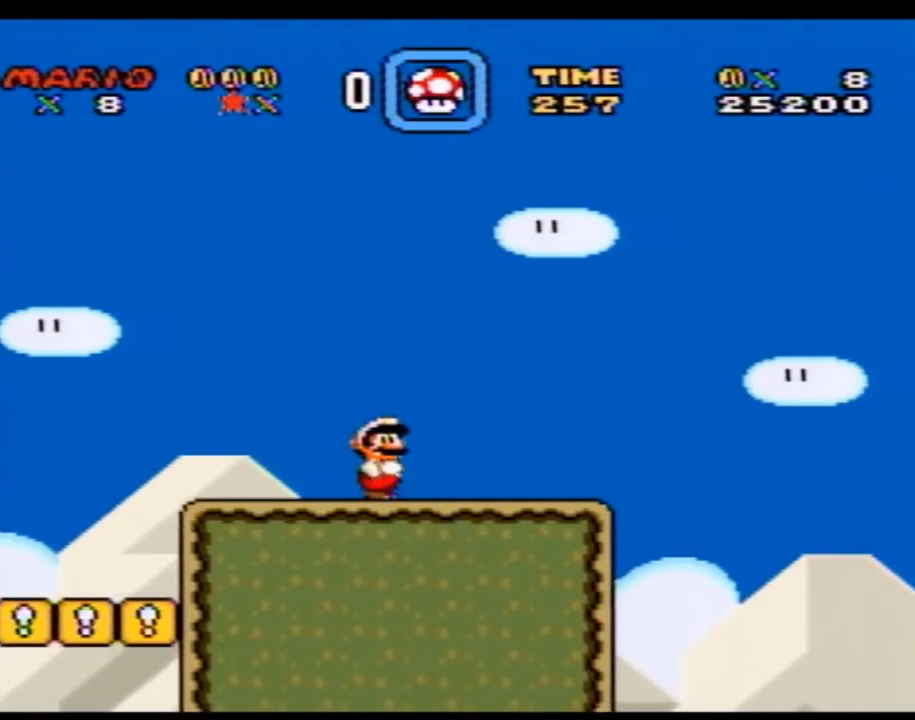
{"buttons": ["Y", "DPAD_RIGHT"], "events": [[300, "B", "down"], [467, "B", "up"]]}
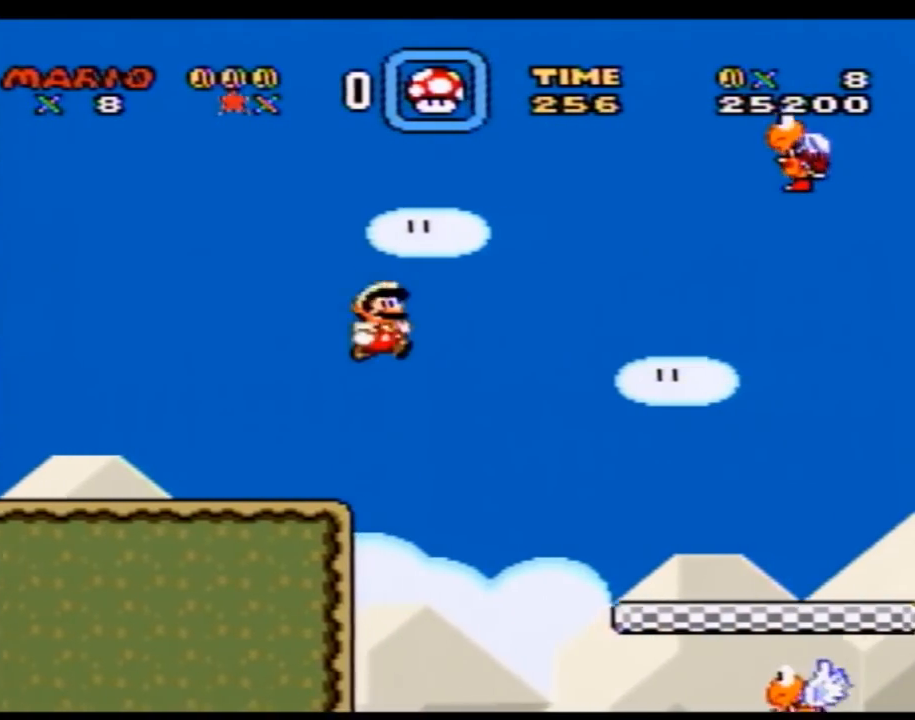
{"buttons": ["Y", "DPAD_RIGHT"], "events": [[250, "DPAD_LEFT", "down"], [250, "DPAD_RIGHT", "up"], [317, "DPAD_LEFT", "up"], [333, "DPAD_RIGHT", "down"]]}
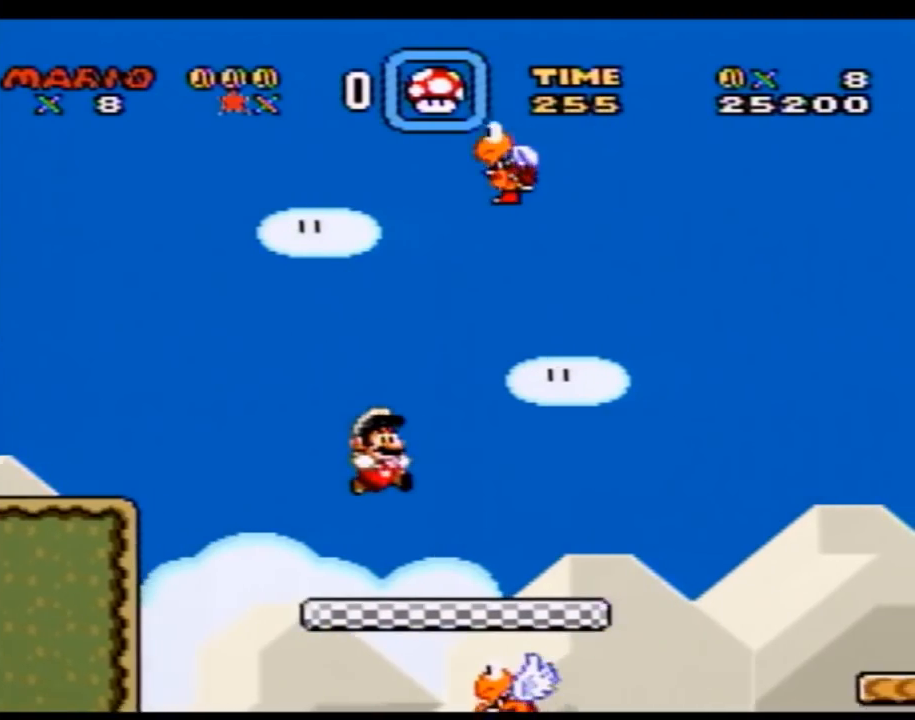
{"buttons": ["B", "Y", "DPAD_RIGHT"], "events": [[283, "B", "down"]]}
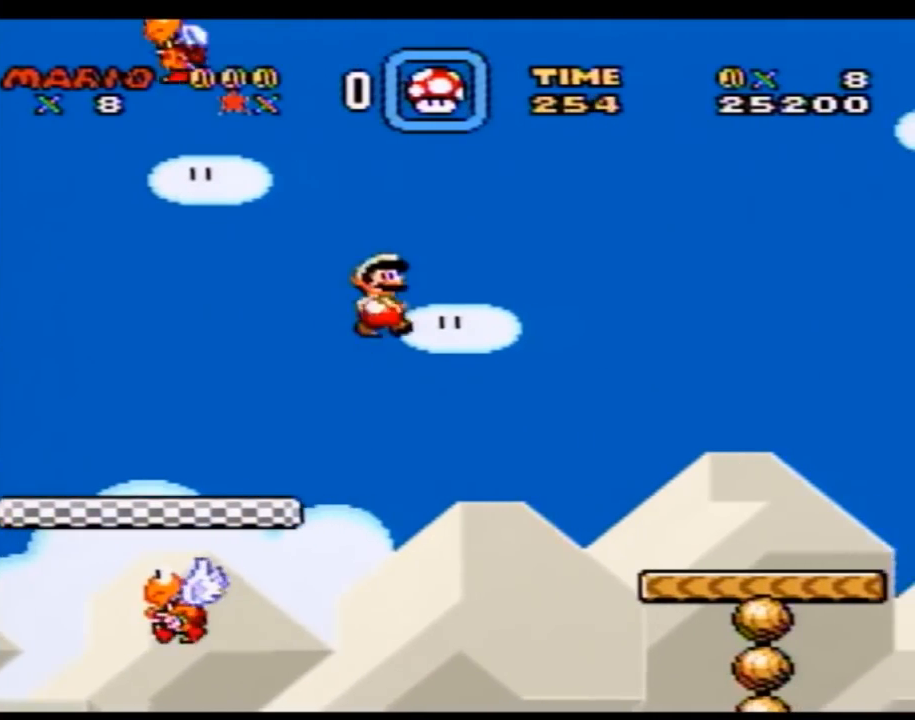
{"buttons": ["Y", "DPAD_RIGHT"], "events": [[33, "B", "up"]]}
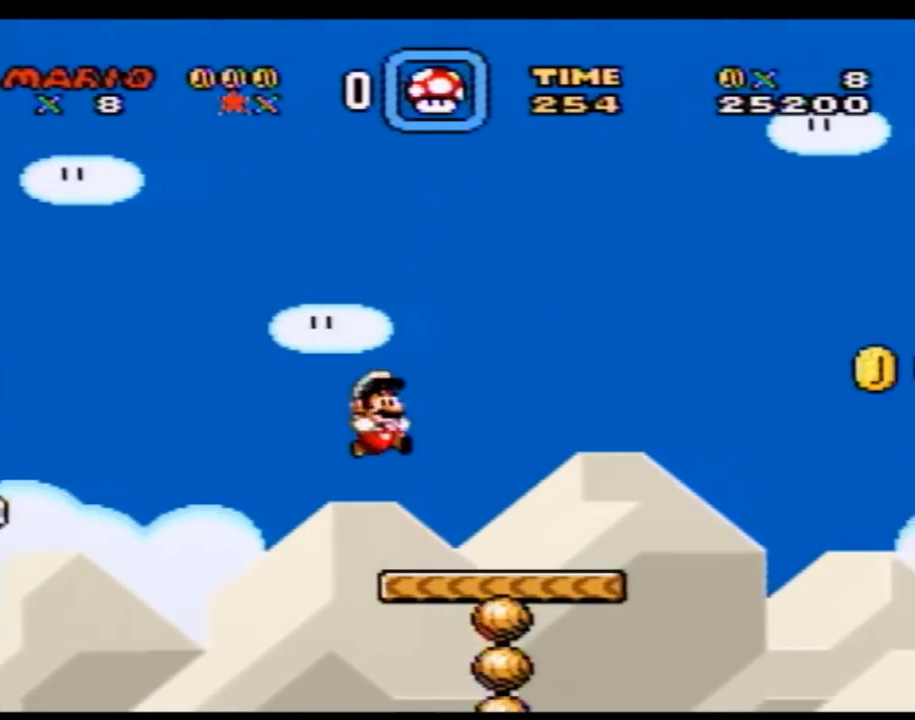
{"buttons": ["B", "Y", "DPAD_RIGHT"], "events": [[333, "B", "down"]]}
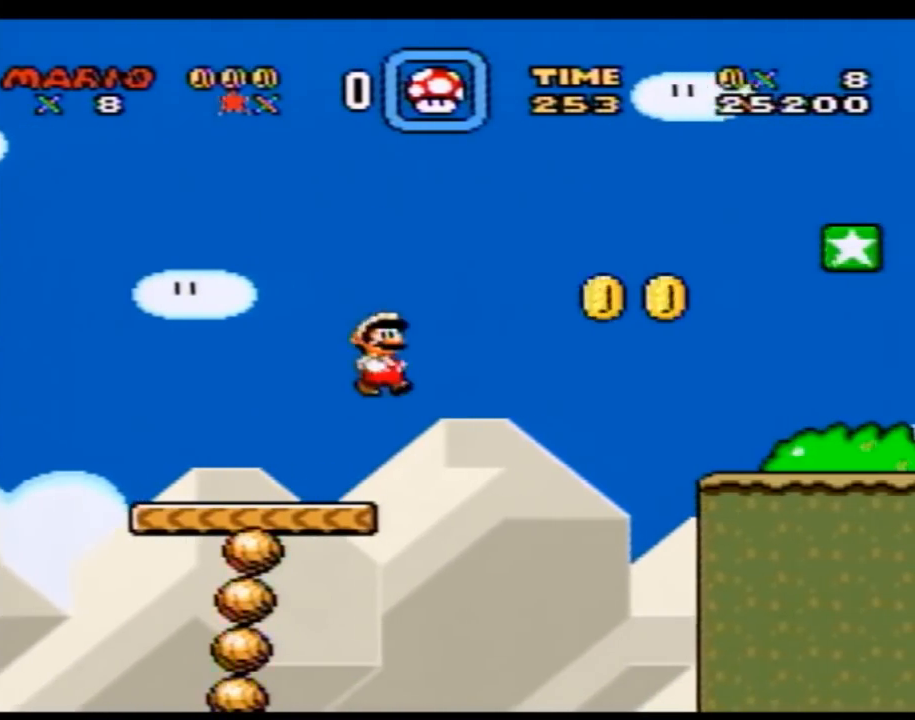
{"buttons": ["Y", "DPAD_RIGHT"], "events": [[333, "B", "up"], [367, "Y", "up"], [467, "Y", "down"]]}
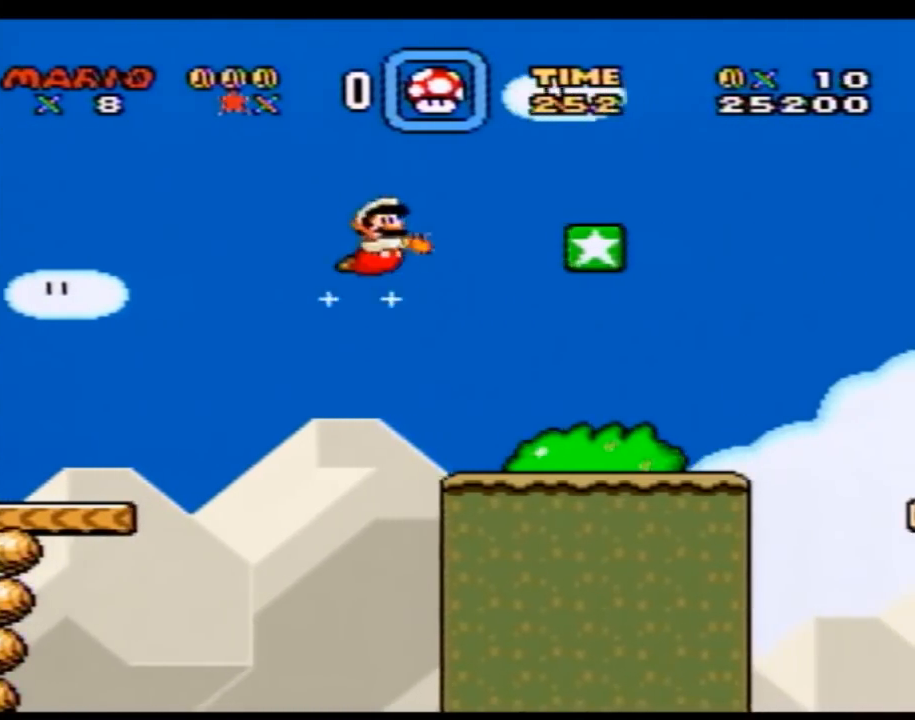
{"buttons": ["B", "Y", "DPAD_RIGHT"], "events": [[500, "B", "down"]]}
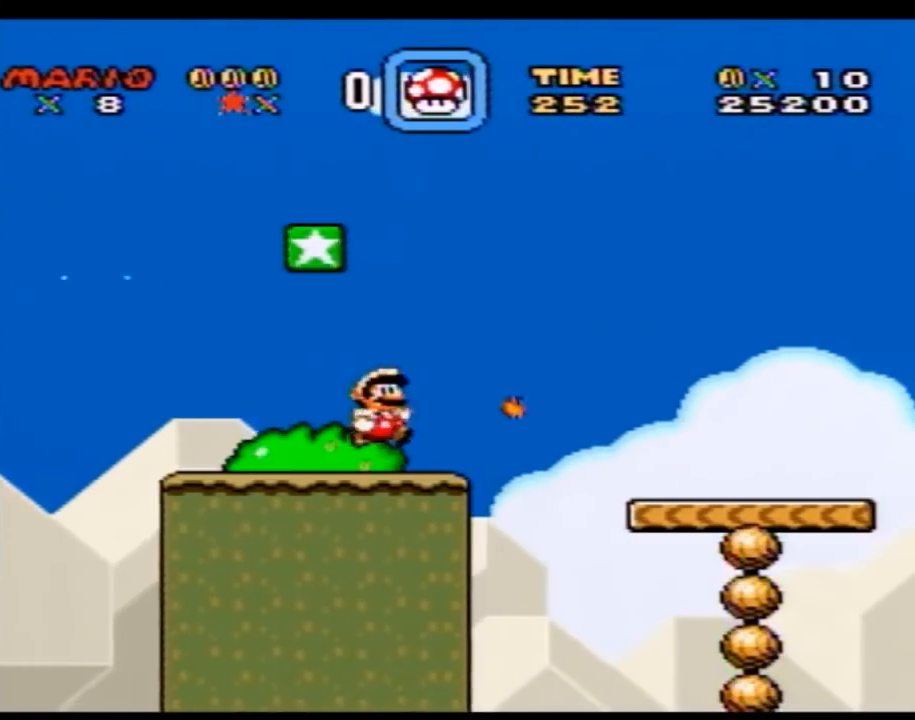
{"buttons": ["Y", "DPAD_RIGHT"], "events": [[150, "B", "up"], [217, "Y", "up"], [283, "Y", "down"]]}
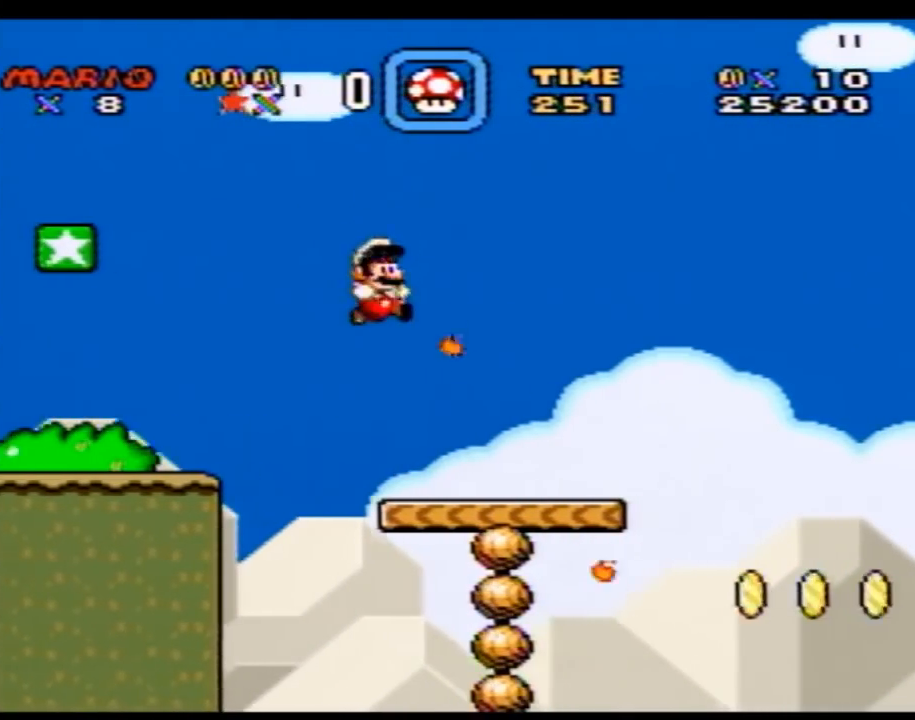
{"buttons": ["B", "Y", "DPAD_RIGHT"], "events": [[333, "B", "down"]]}
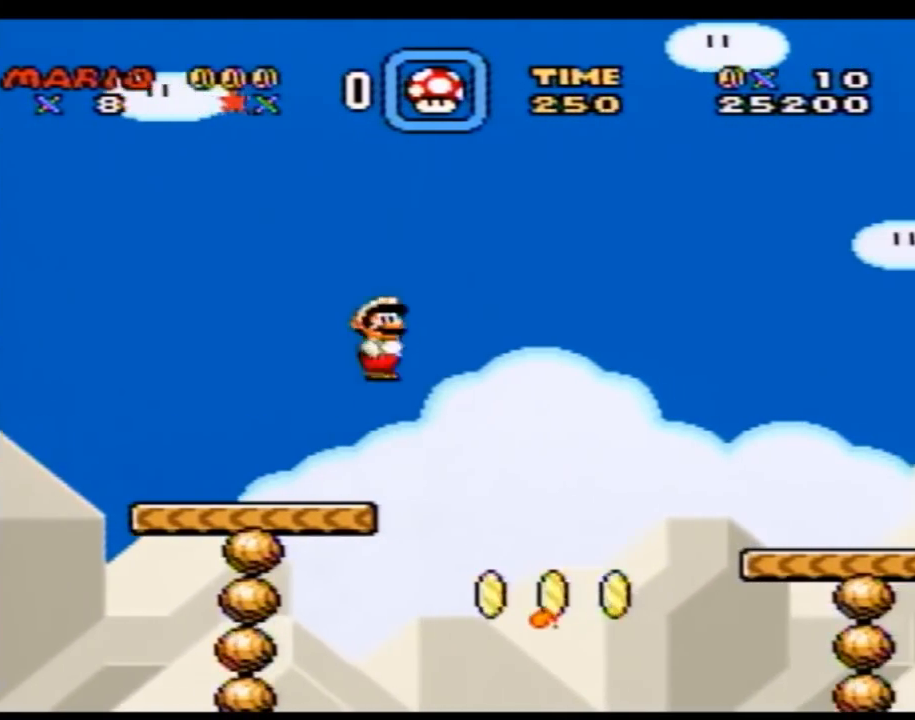
{"buttons": ["DPAD_RIGHT"], "events": [[400, "B", "up"], [433, "Y", "up"]]}
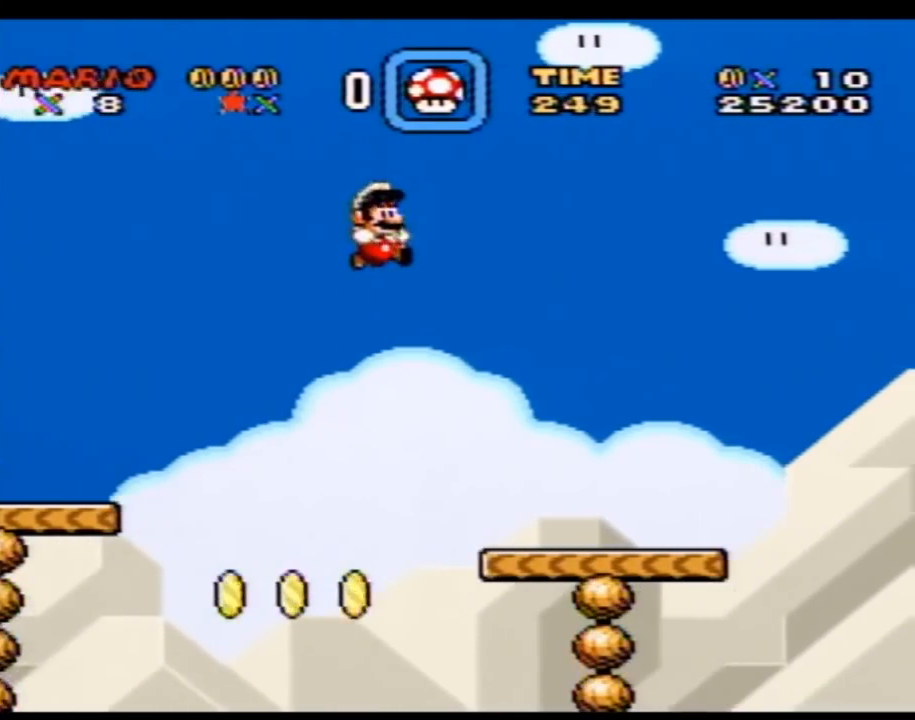
{"buttons": ["Y", "DPAD_RIGHT"], "events": [[33, "Y", "down"], [117, "Y", "up"], [217, "Y", "down"]]}
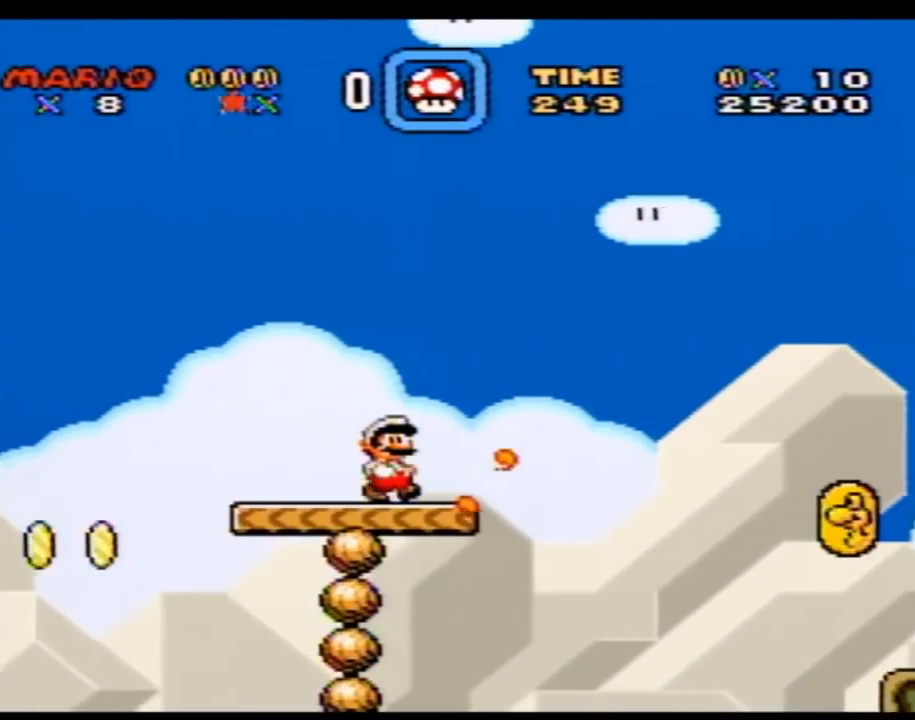
{"buttons": ["DPAD_RIGHT"], "events": [[50, "B", "down"], [250, "Y", "up"], [367, "B", "up"], [367, "Y", "down"], [467, "Y", "up"]]}
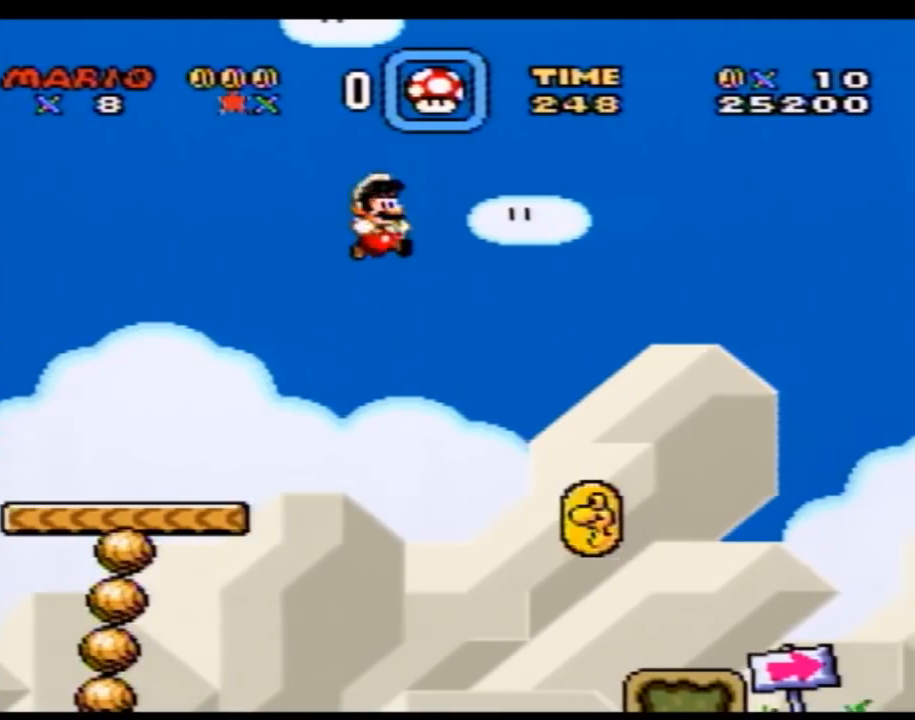
{"buttons": ["Y", "DPAD_RIGHT"], "events": [[50, "Y", "down"], [150, "Y", "up"], [250, "Y", "down"]]}
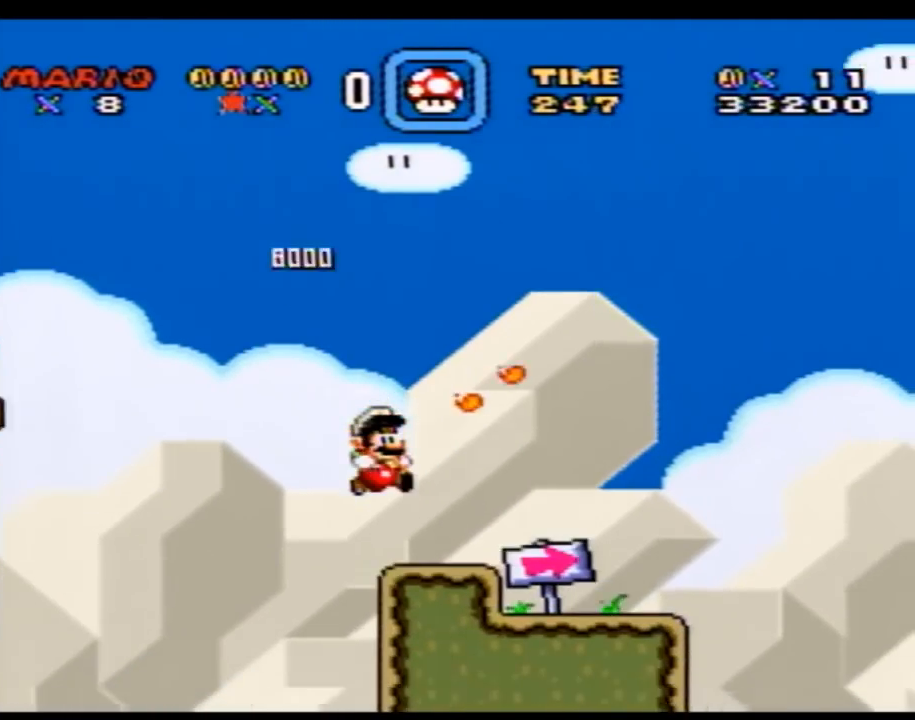
{"buttons": ["Y", "DPAD_RIGHT"], "events": []}
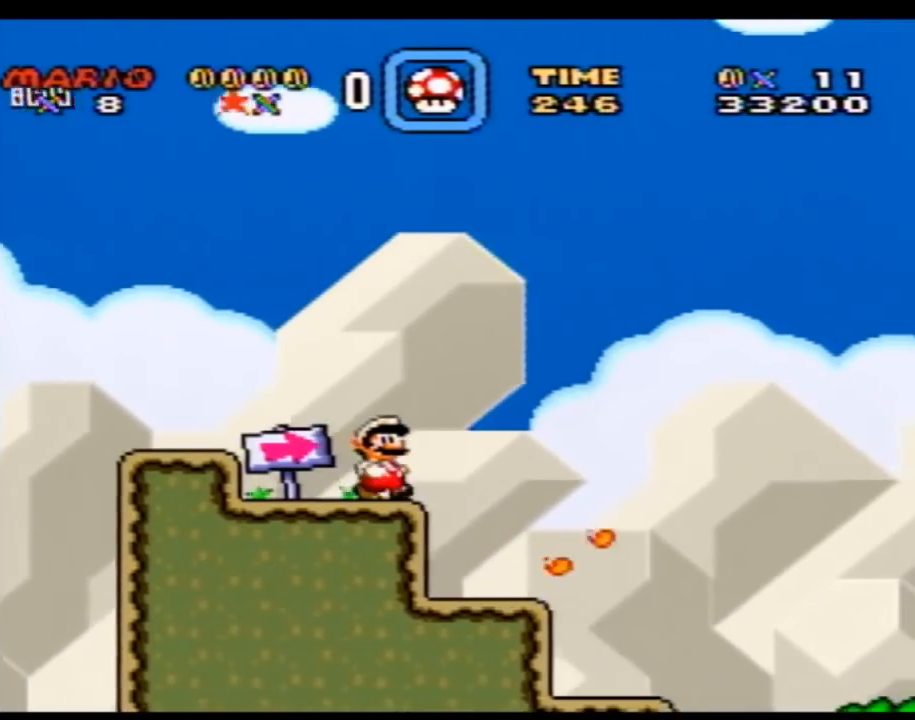
{"buttons": ["Y", "DPAD_RIGHT"], "events": []}
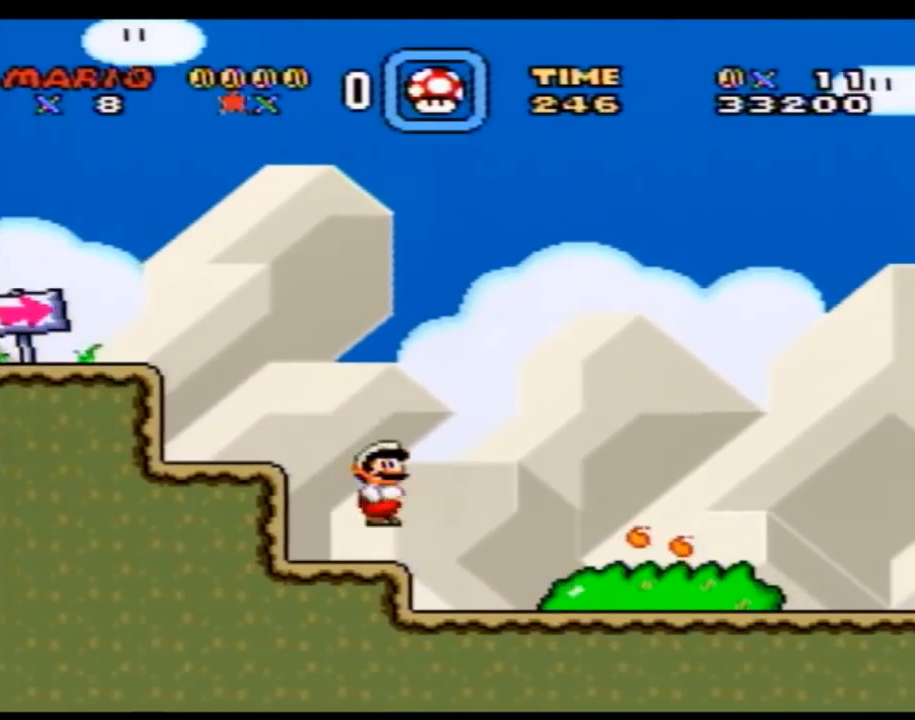
{"buttons": ["Y", "DPAD_RIGHT"], "events": []}
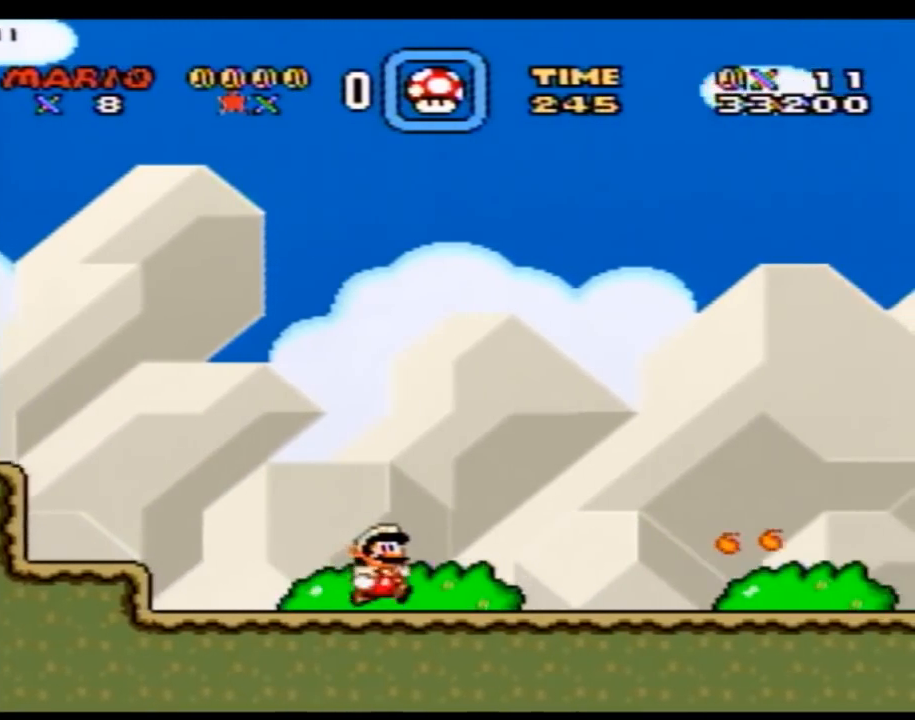
{"buttons": ["Y", "DPAD_RIGHT"], "events": []}
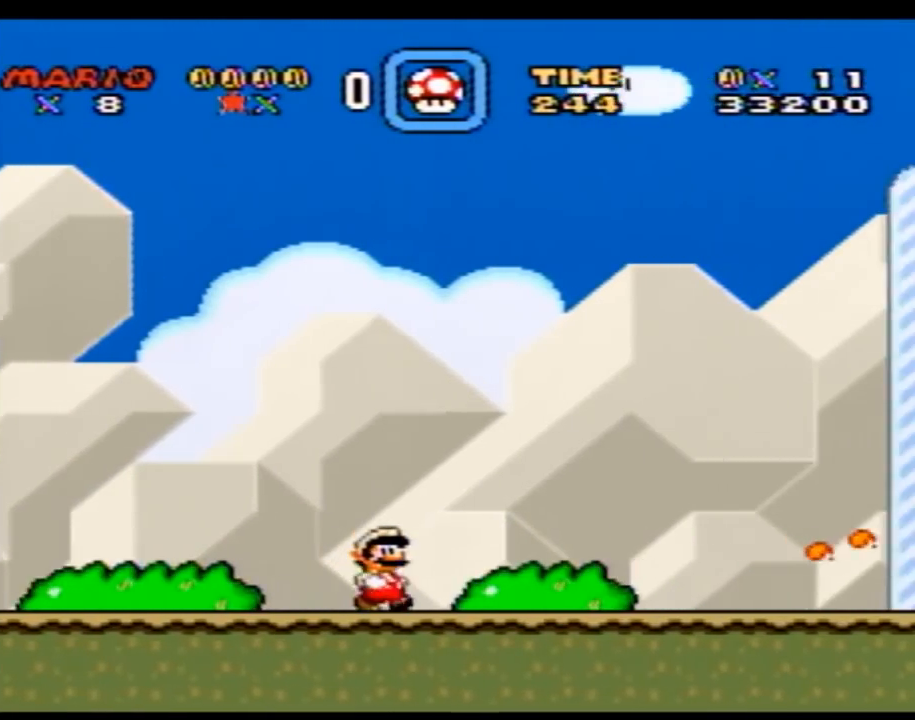
{"buttons": ["Y", "DPAD_RIGHT"], "events": []}
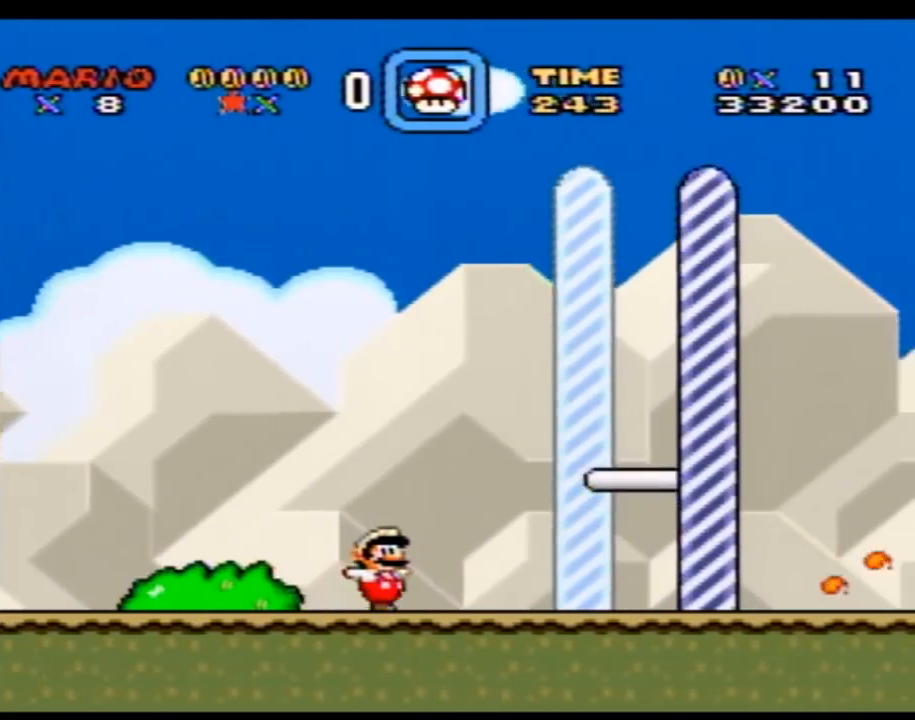
{"buttons": ["A", "Y", "DPAD_RIGHT"], "events": [[500, "A", "down"]]}
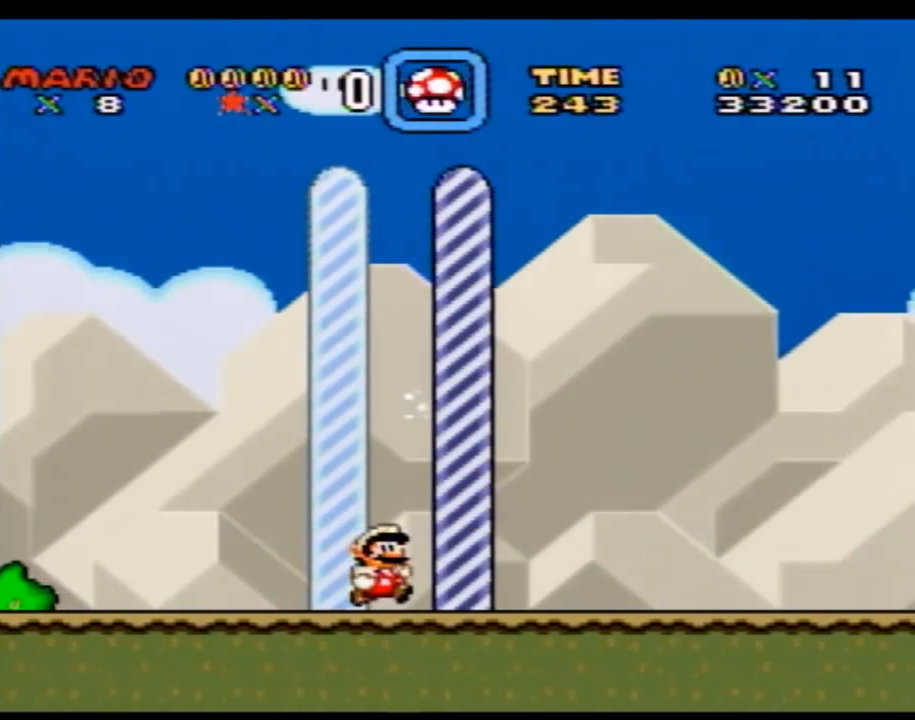
{"buttons": [], "events": [[50, "A", "up"], [150, "DPAD_RIGHT", "up"], [217, "Y", "up"]]}